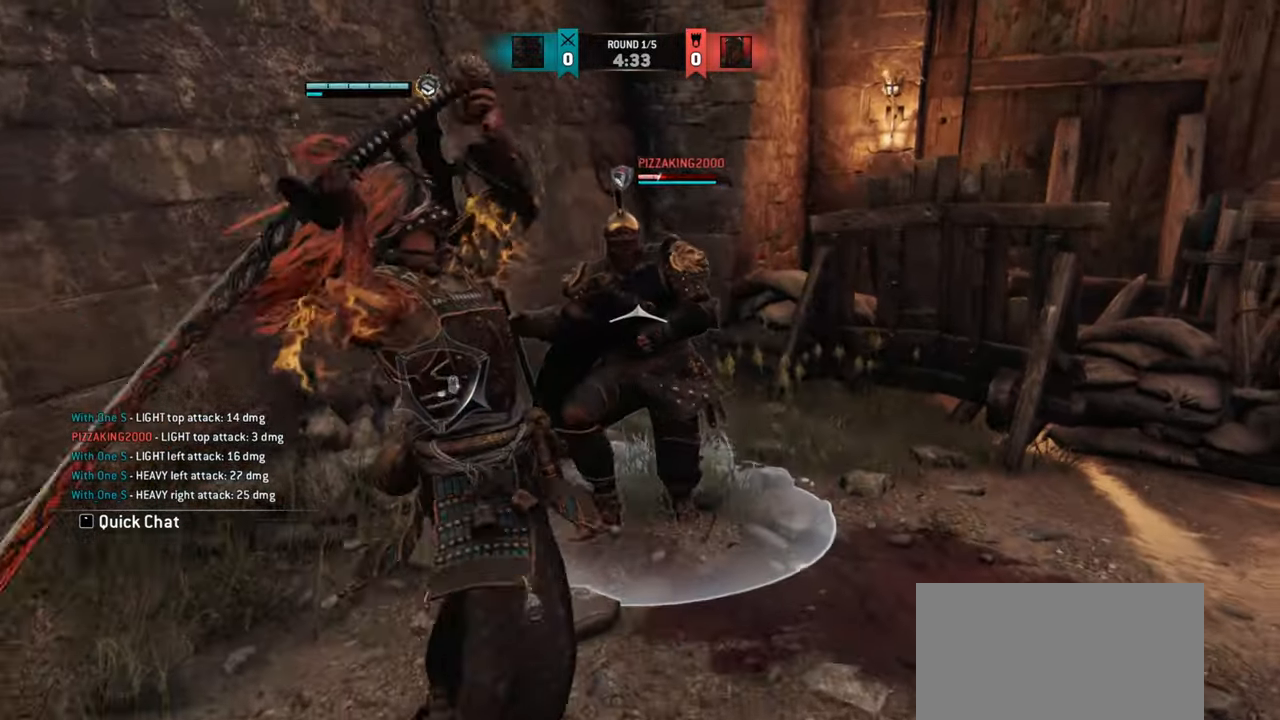
Gameplay with keyboard and mouse; each line is a JSON object with the keys and mouse buttons held at the frame after it. "events" lists presses ("down") and releases ("up") of "a", "ctrl", "d", "e", "q", "s", "shift", "space", "w", "mouse_left", "mouse_wheel", "mouse_right", "mouse_mb4" and "mouse_mb5" between this image and that frame as [ms after this image, input, new state], when the widget could be followed in between. "mouse_left", "mouse_wheel", "mouse_right", "mouse_mb4", "mouse_mb5" = the "left", "wheel", "right", "mb4", "mb5" buttons of the "mouse" list. No other keys are recorded. "wheel" means that the mouse wheel is clicked or scrolled. Mouse movement is not recorded.
{"keys": [], "mouse": [], "events": []}
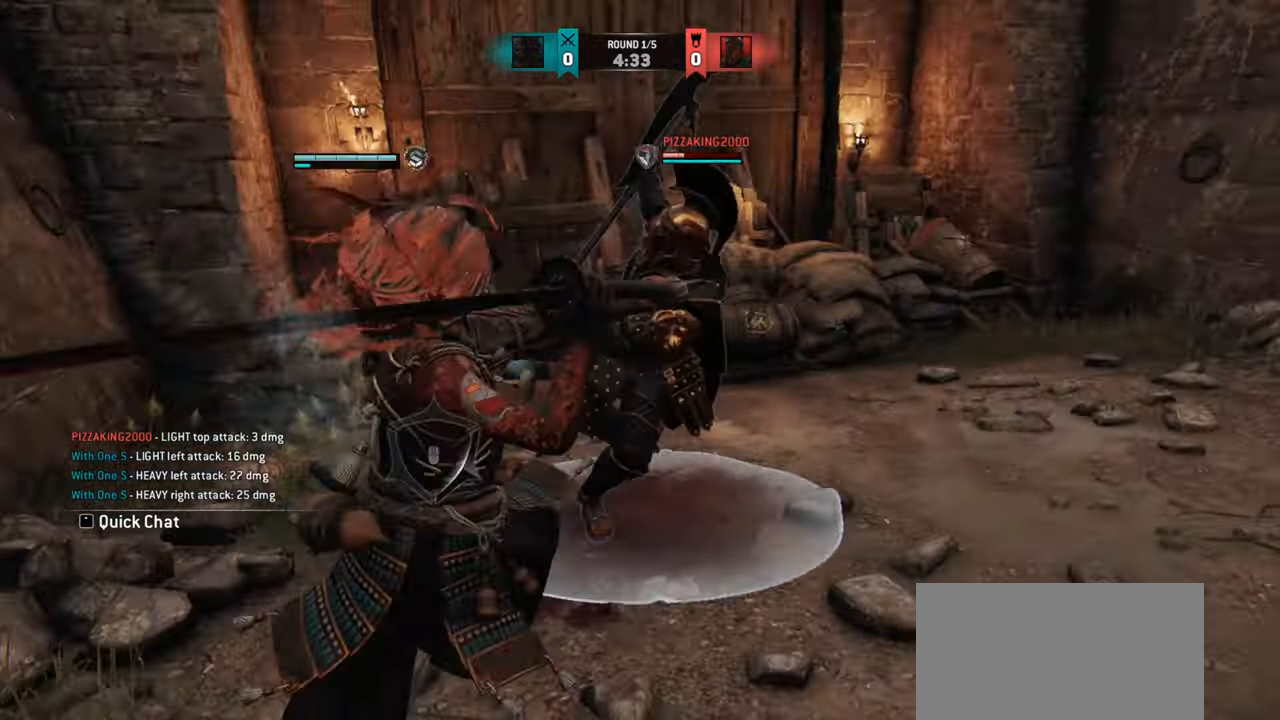
{"keys": ["w"], "mouse": [], "events": [[500, "w", "down"]]}
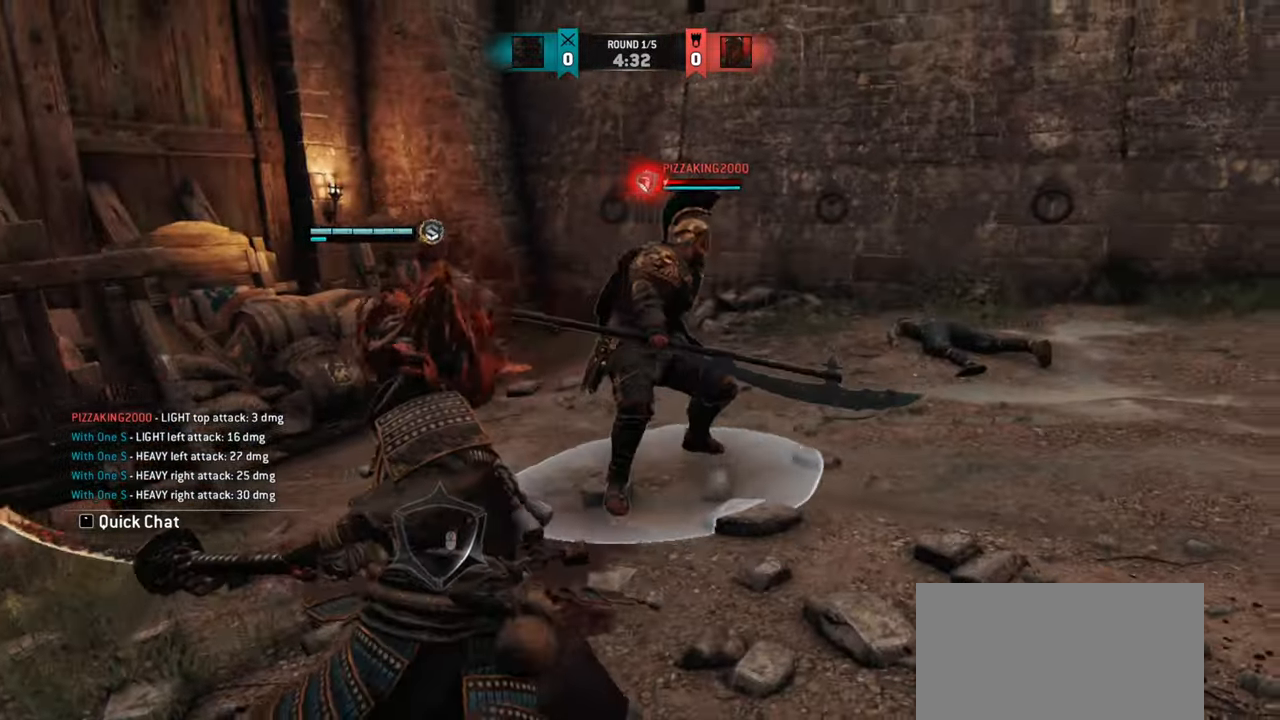
{"keys": ["d"], "mouse": [], "events": [[100, "d", "down"], [451, "w", "up"]]}
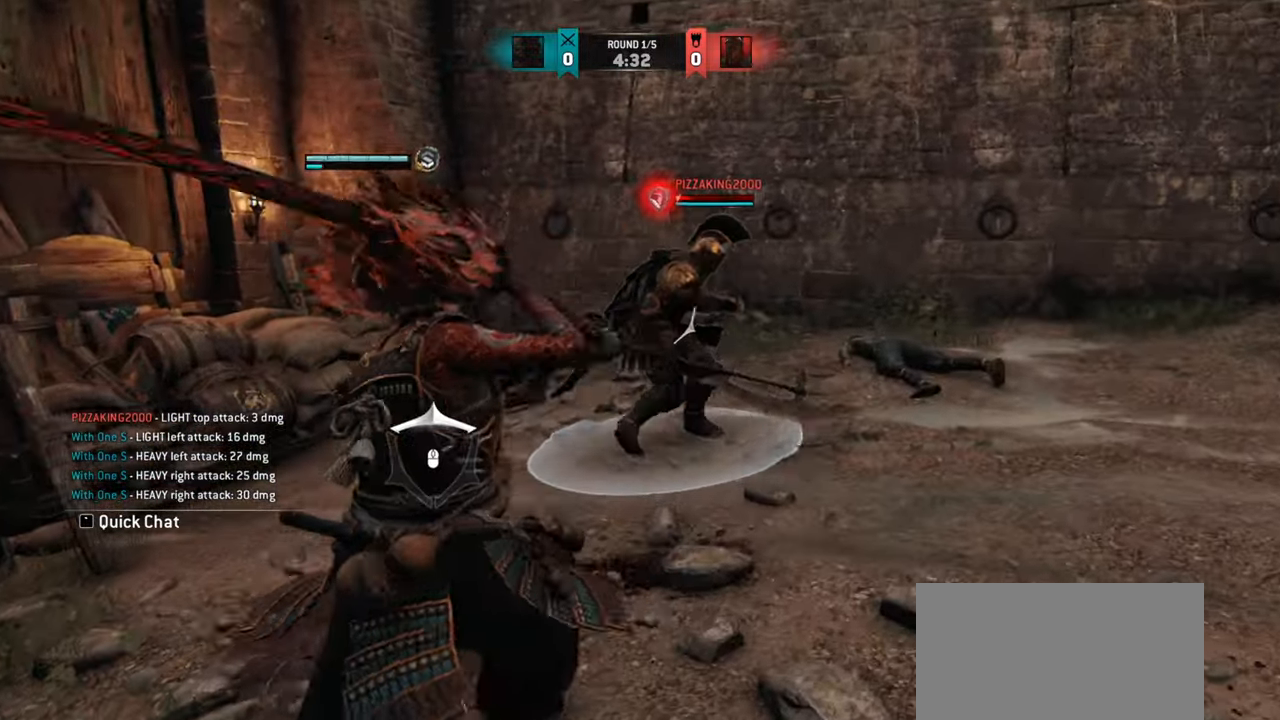
{"keys": ["d"], "mouse": [], "events": []}
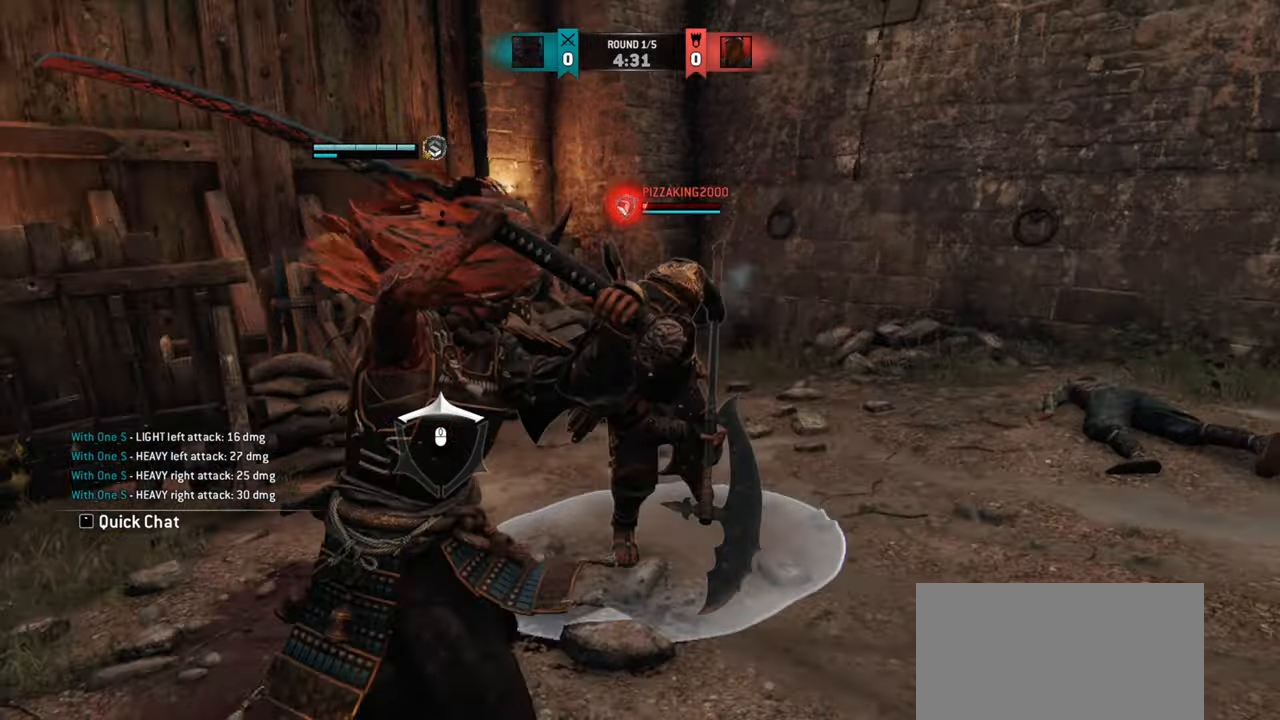
{"keys": [], "mouse": [], "events": [[501, "d", "up"]]}
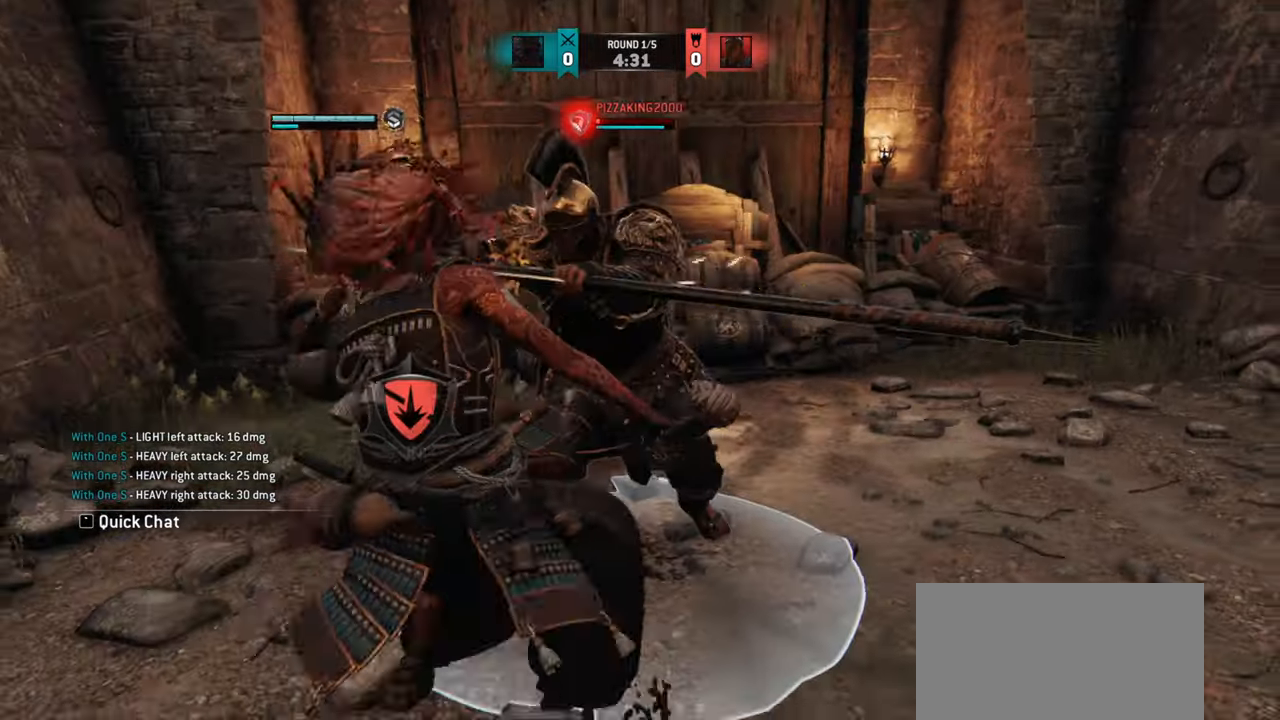
{"keys": ["d"], "mouse": [], "events": [[433, "d", "down"]]}
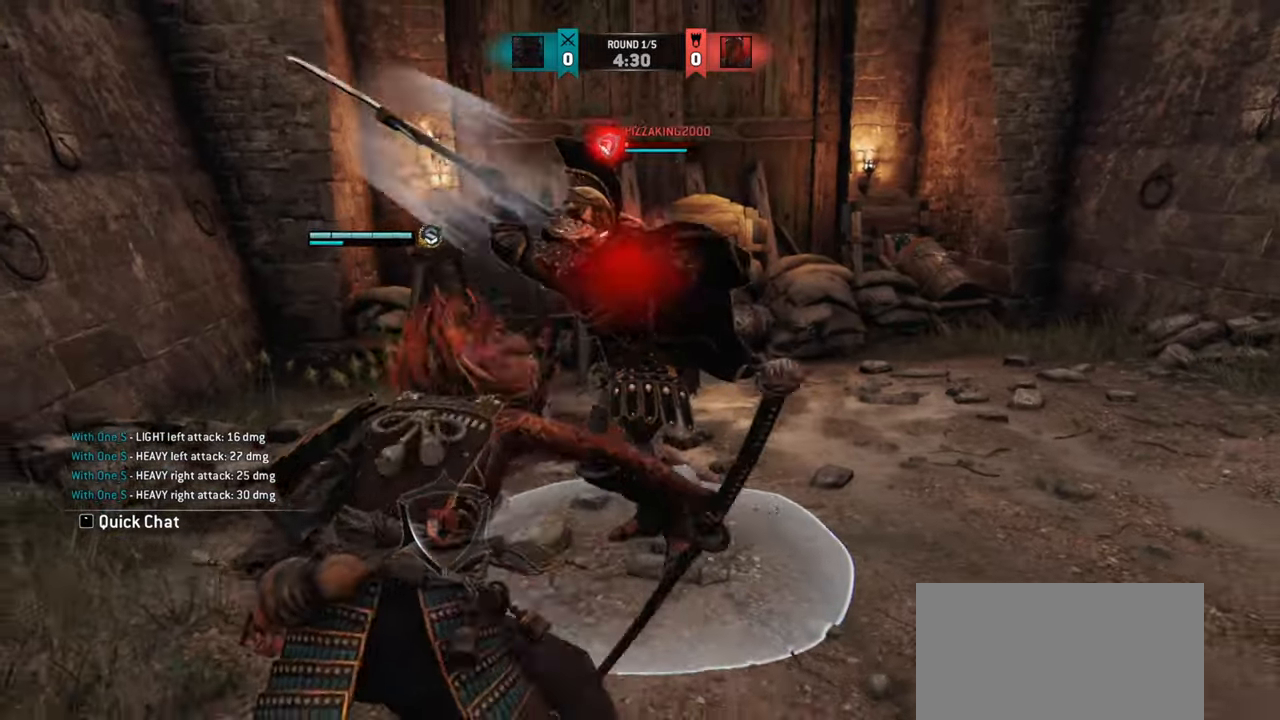
{"keys": ["d"], "mouse": [], "events": []}
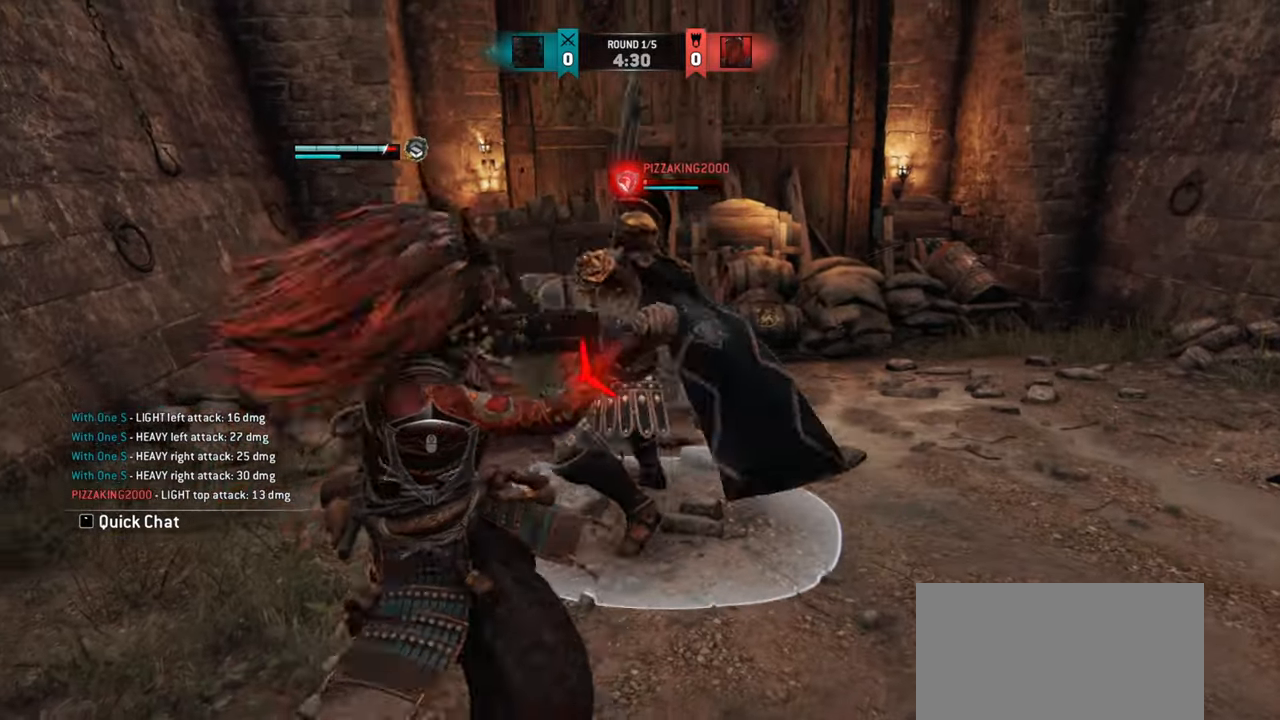
{"keys": ["d"], "mouse": [], "events": []}
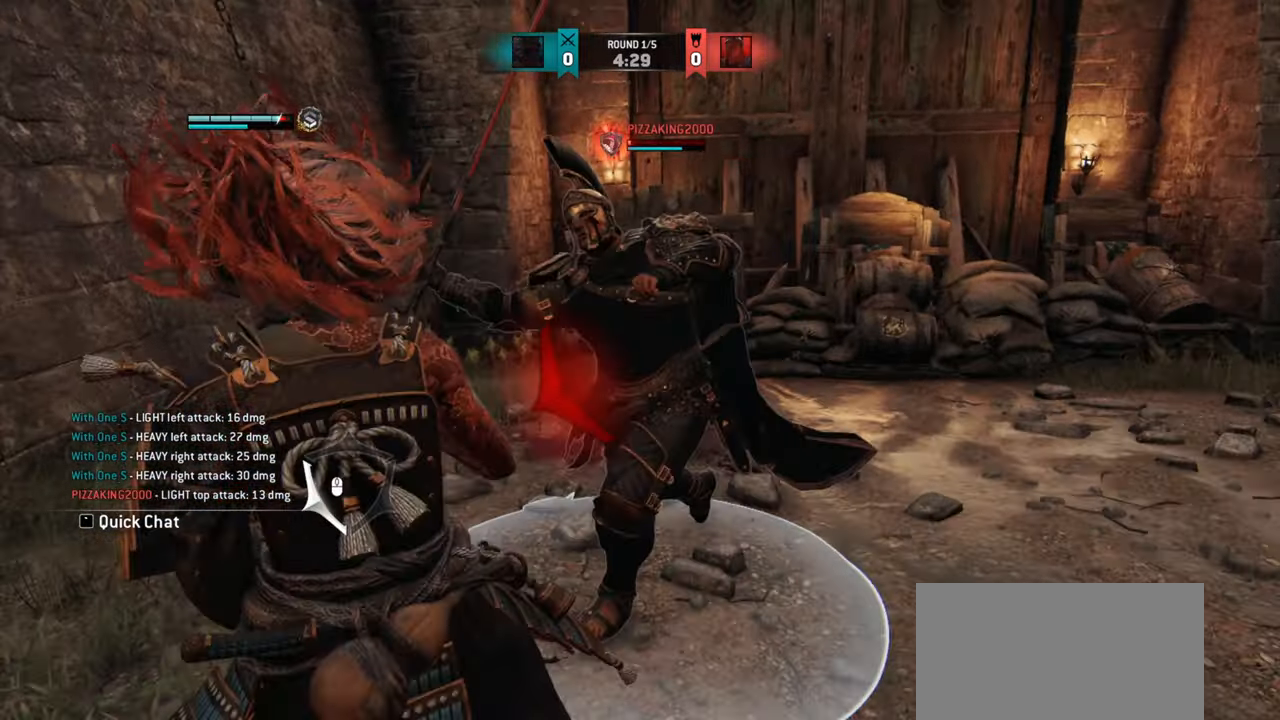
{"keys": ["d"], "mouse": [], "events": [[166, "d", "up"], [467, "d", "down"]]}
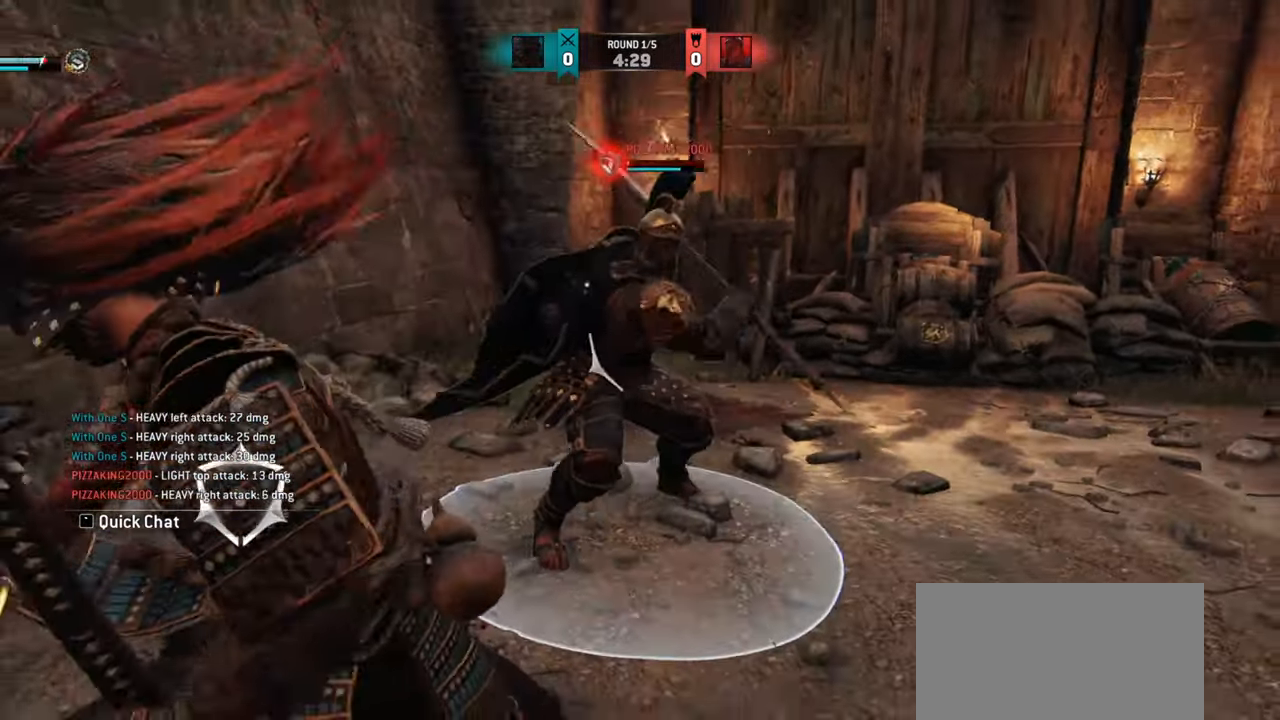
{"keys": ["d"], "mouse": [], "events": []}
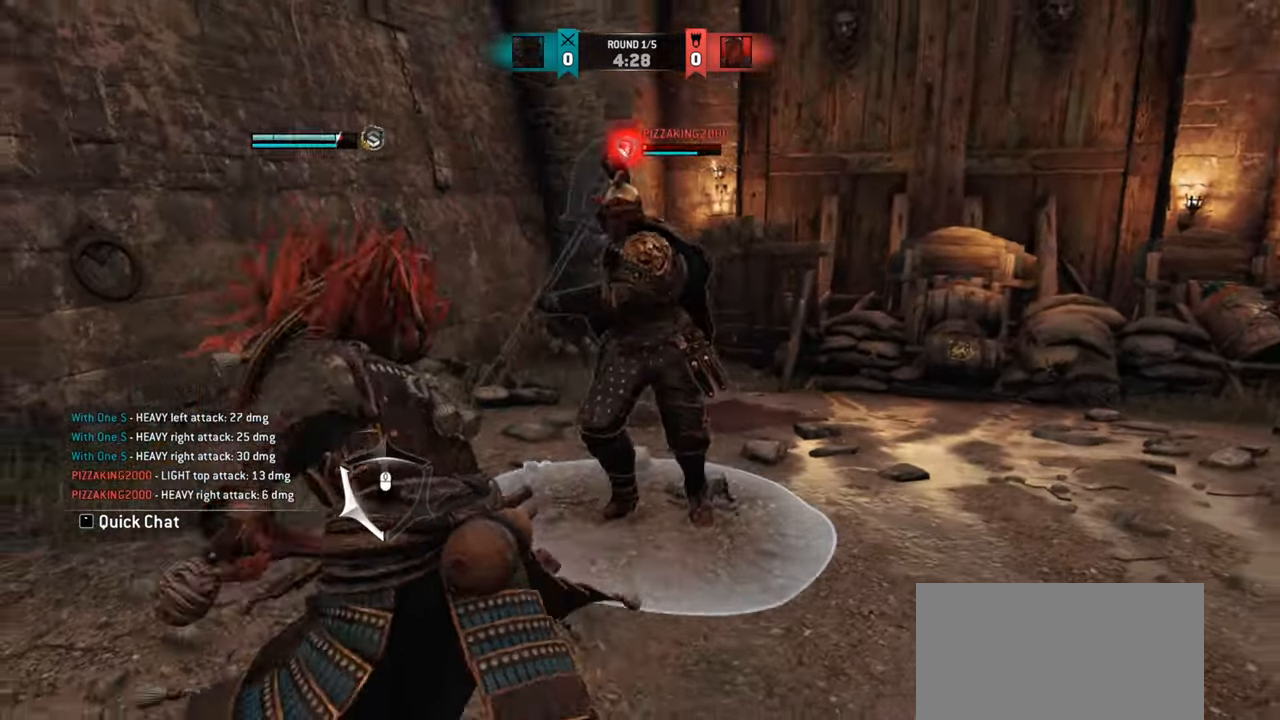
{"keys": ["d"], "mouse": [], "events": []}
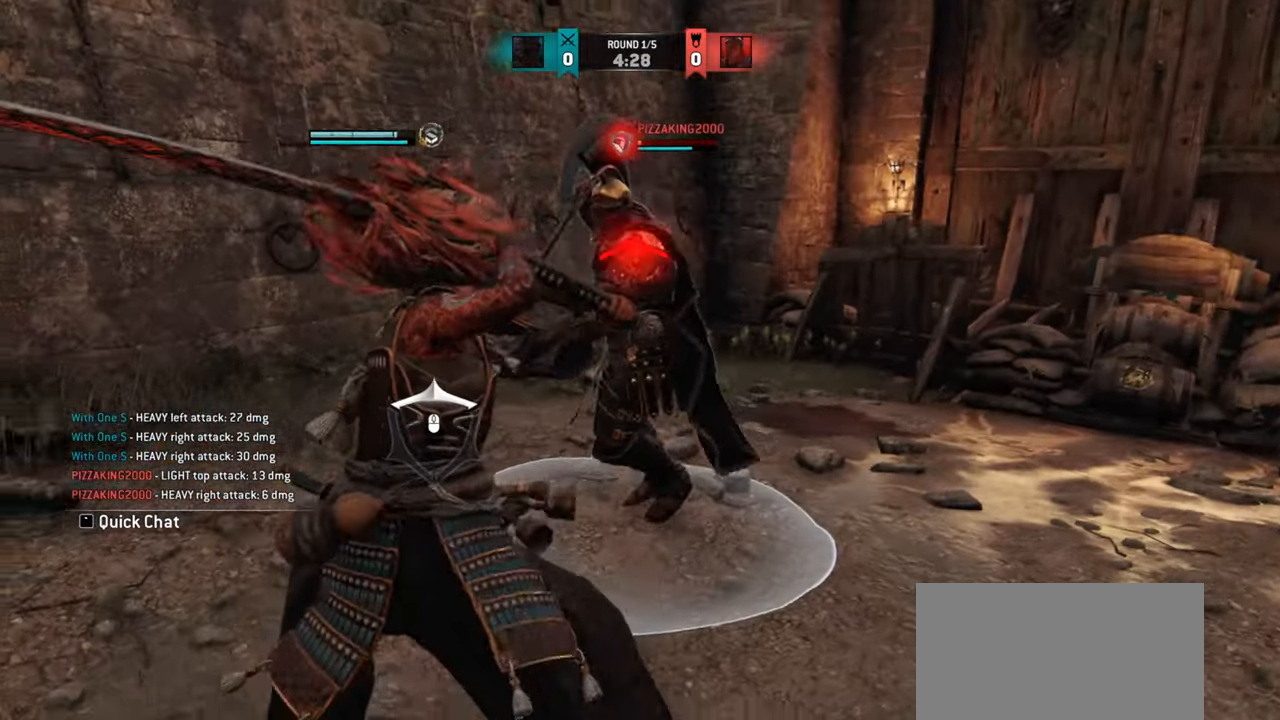
{"keys": [], "mouse": [], "events": [[434, "d", "up"]]}
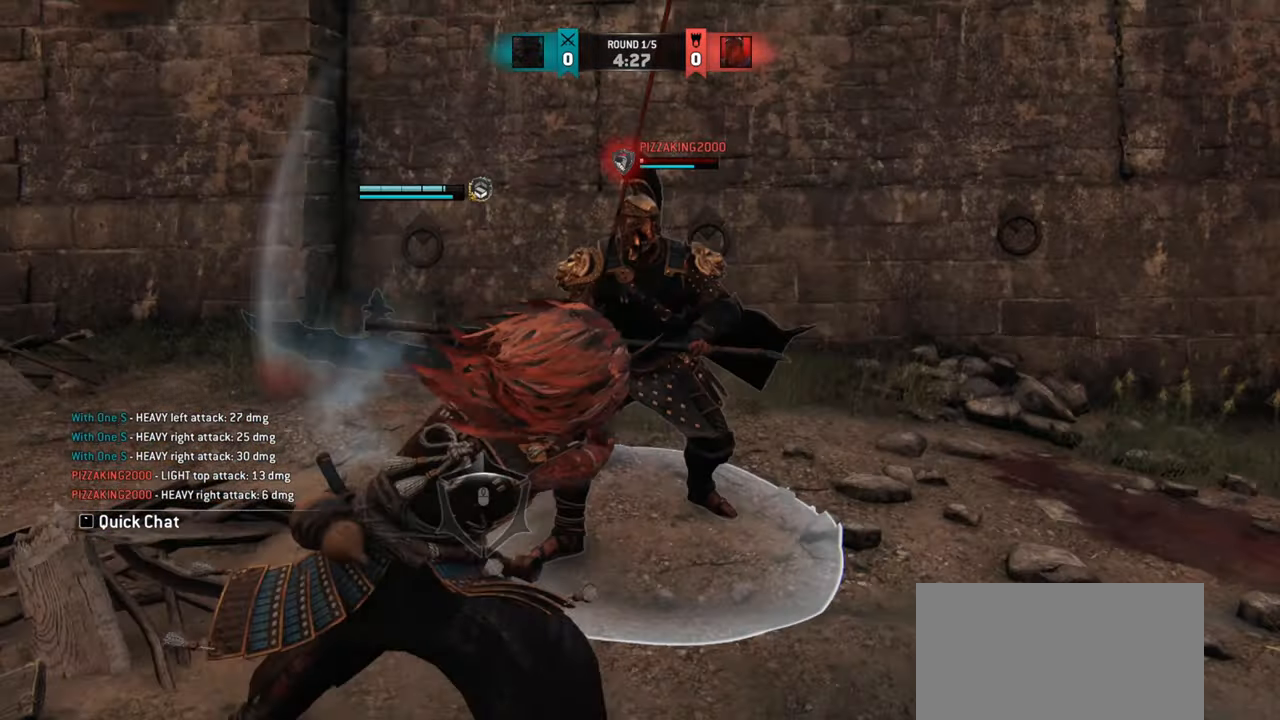
{"keys": ["a", "s"], "mouse": [], "events": [[433, "s", "down"], [467, "a", "down"]]}
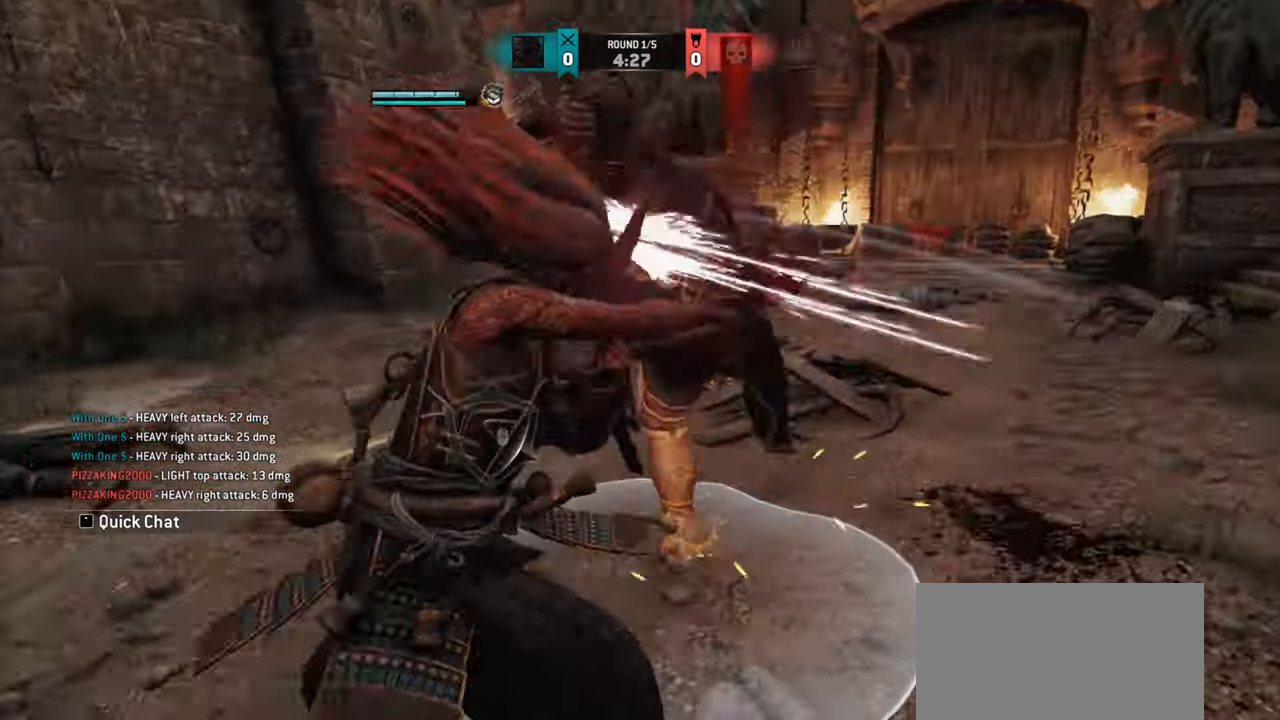
{"keys": ["shift", "w"], "mouse": [], "events": [[17, "s", "up"], [100, "a", "up"], [117, "w", "down"], [400, "shift", "down"]]}
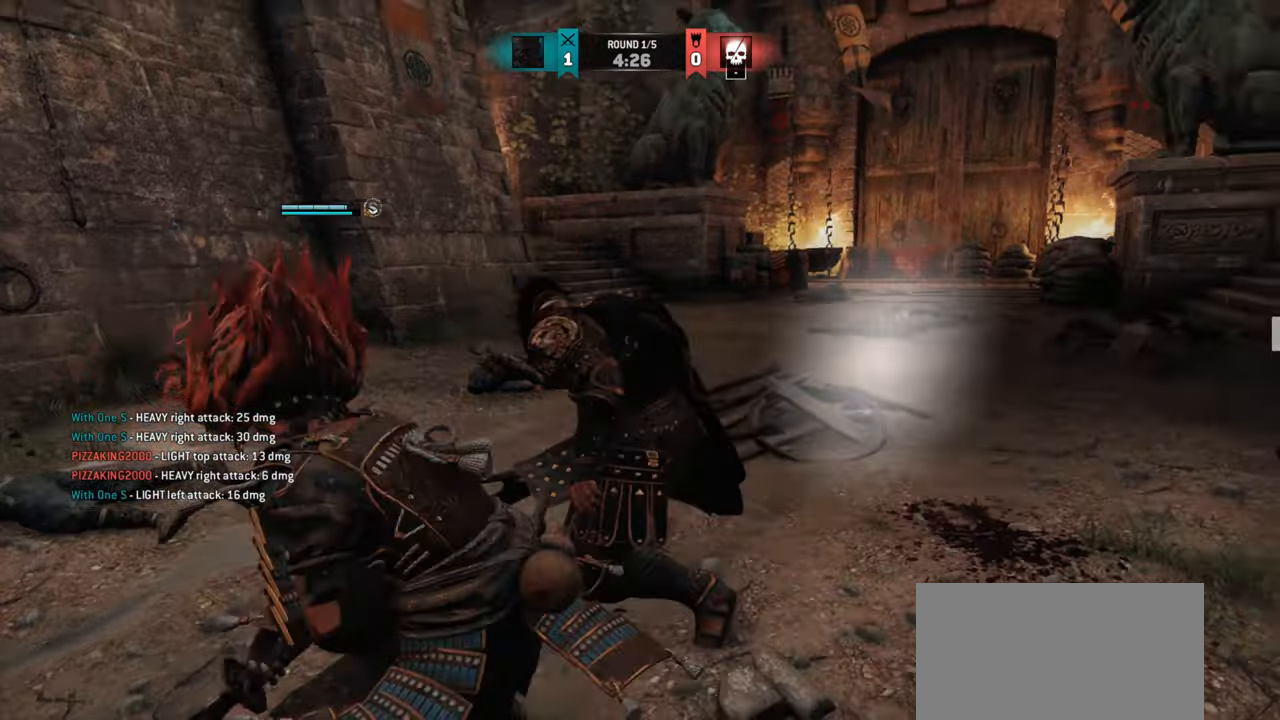
{"keys": ["shift", "w"], "mouse": [], "events": []}
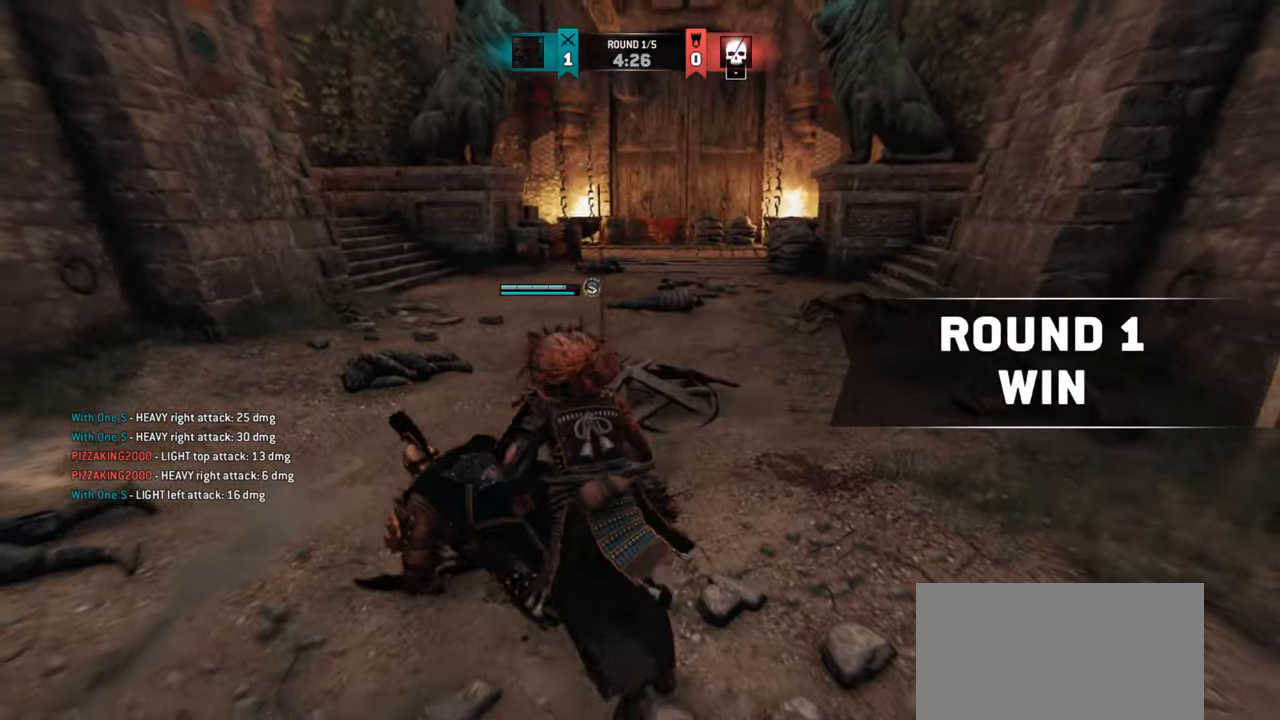
{"keys": ["shift", "w"], "mouse": [], "events": []}
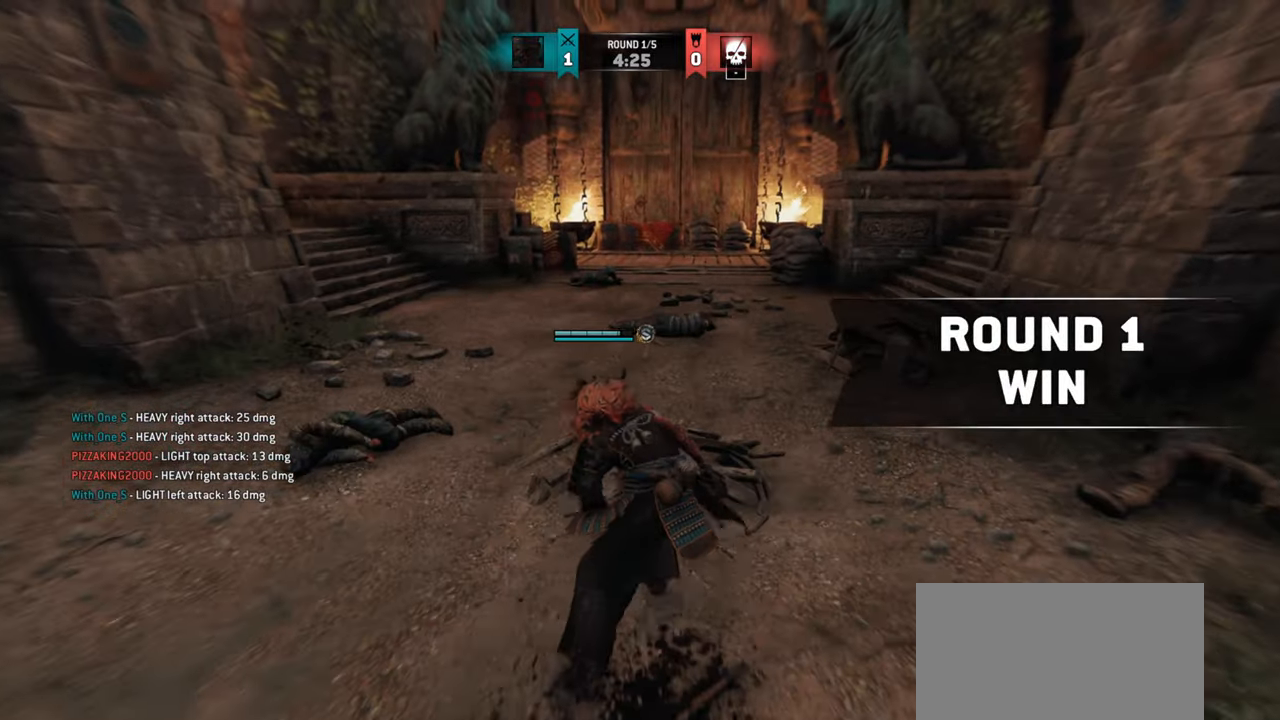
{"keys": ["w"], "mouse": [], "events": [[116, "shift", "up"], [183, "w", "up"], [283, "w", "down"]]}
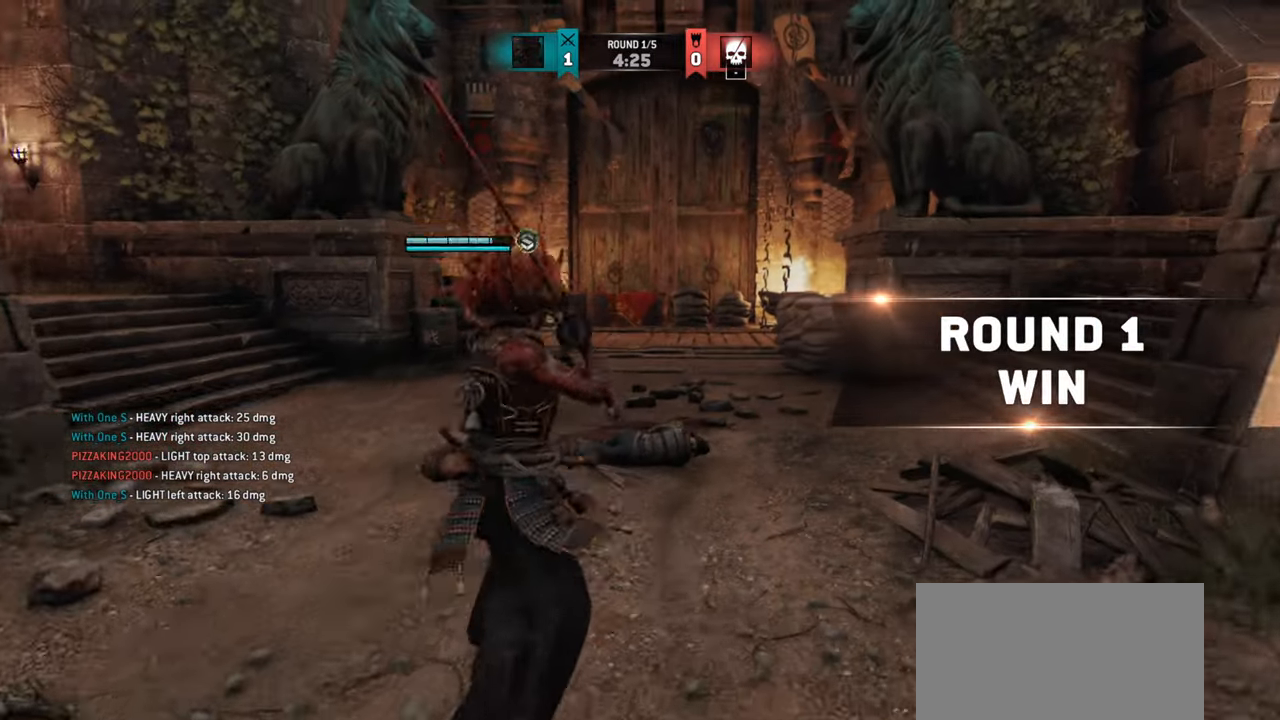
{"keys": [], "mouse": [], "events": [[33, "mouse_left", "down"], [133, "mouse_left", "up"], [167, "w", "up"]]}
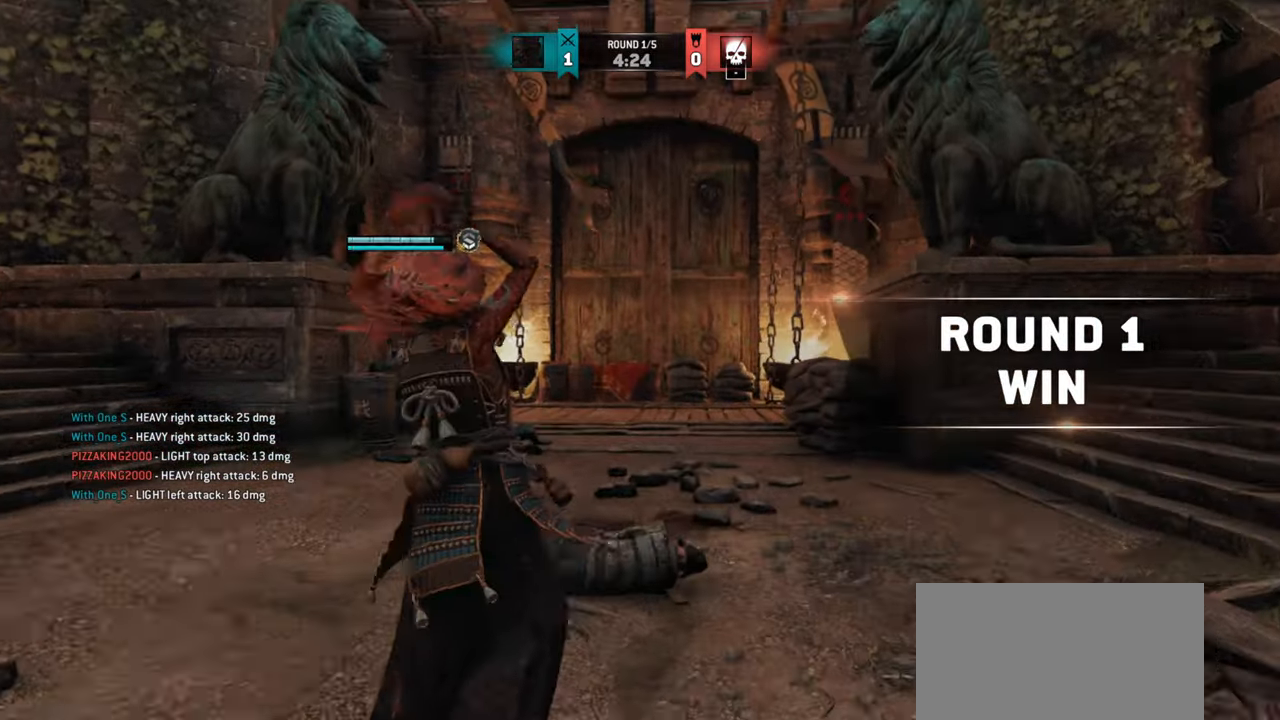
{"keys": [], "mouse": [], "events": []}
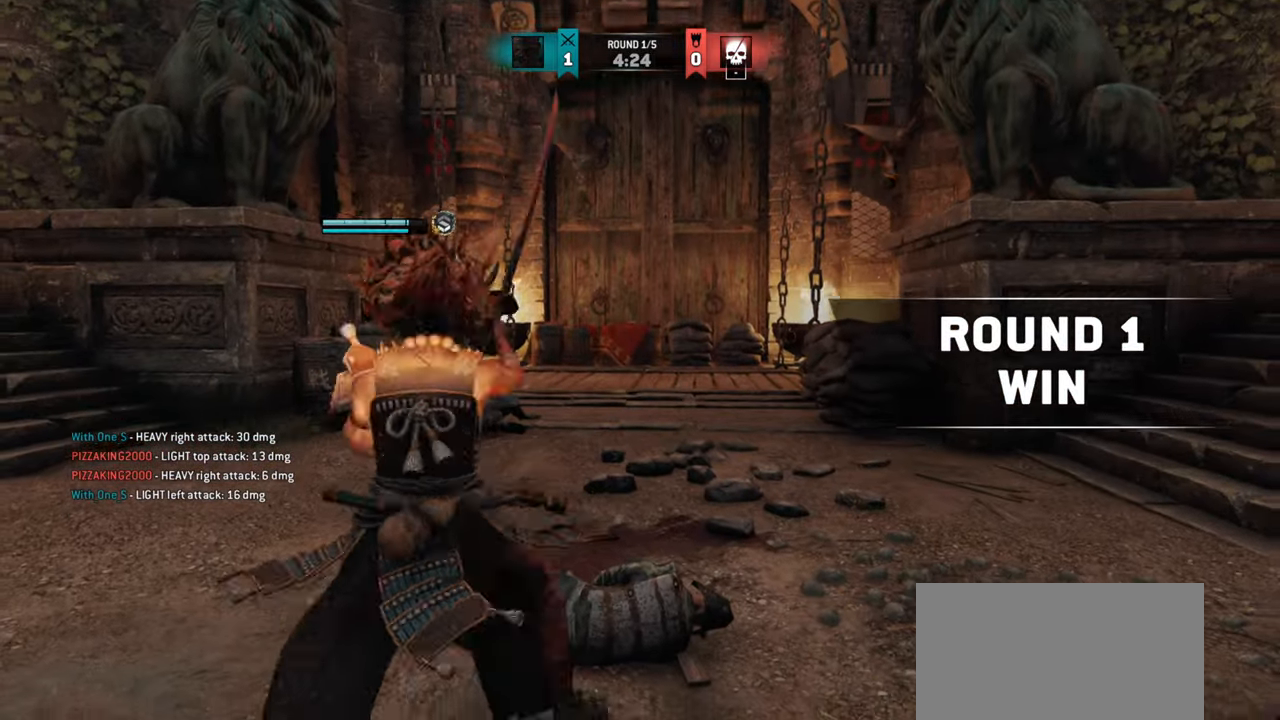
{"keys": [], "mouse": [], "events": [[133, "e", "down"], [217, "e", "up"]]}
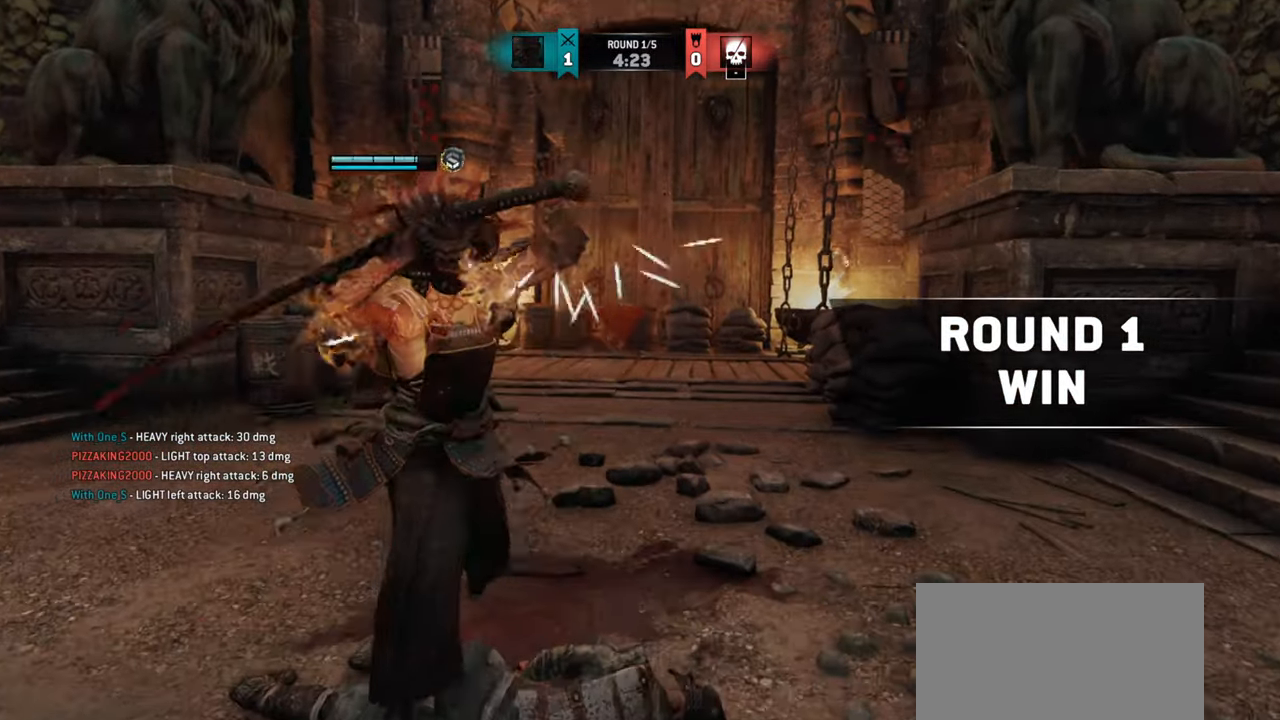
{"keys": ["d"], "mouse": [], "events": [[200, "a", "down"], [317, "w", "down"], [350, "a", "up"], [433, "d", "down"], [450, "w", "up"]]}
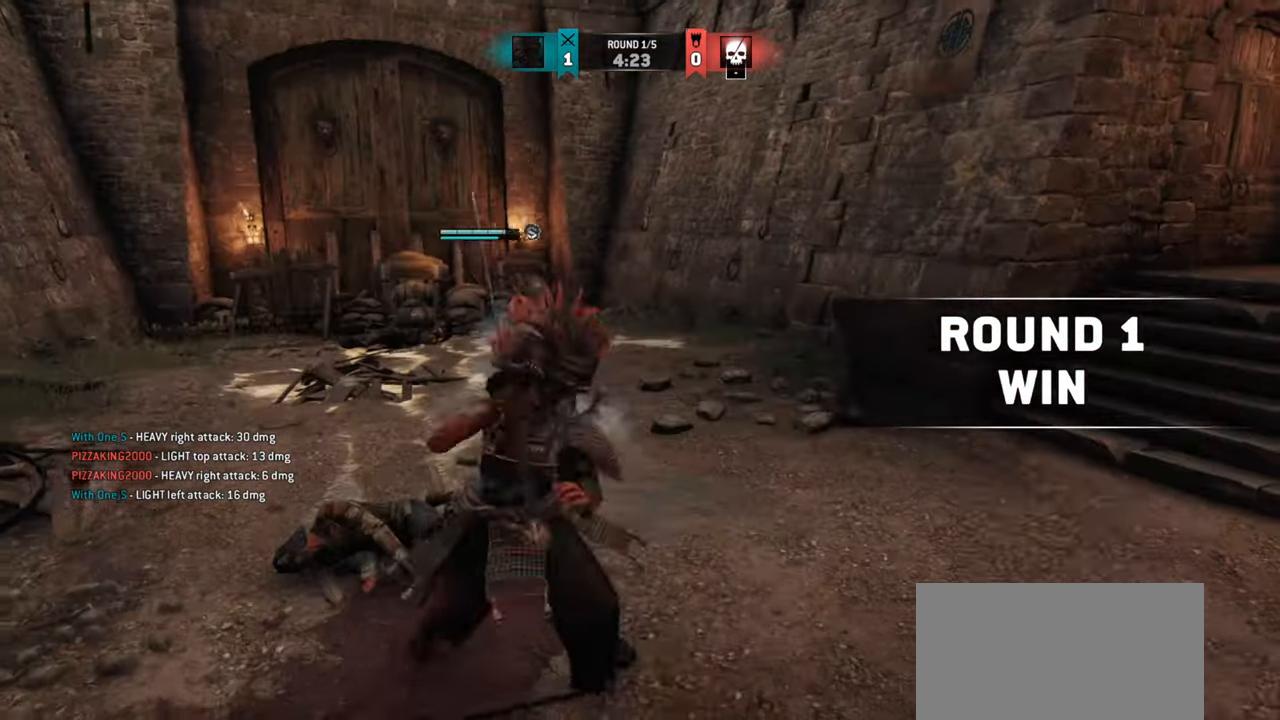
{"keys": [], "mouse": [], "events": [[83, "d", "up"], [400, "s", "down"], [501, "s", "up"]]}
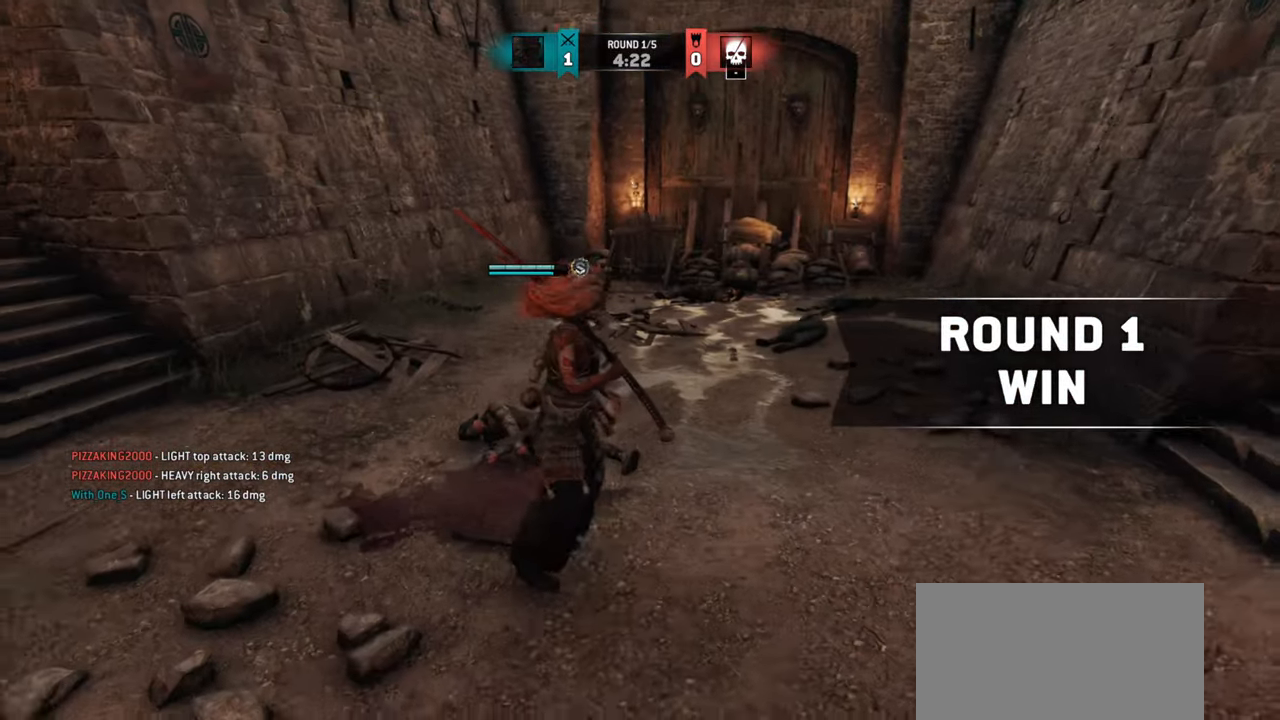
{"keys": [], "mouse": [], "events": [[33, "a", "down"], [166, "a", "up"], [317, "w", "down"], [483, "w", "up"]]}